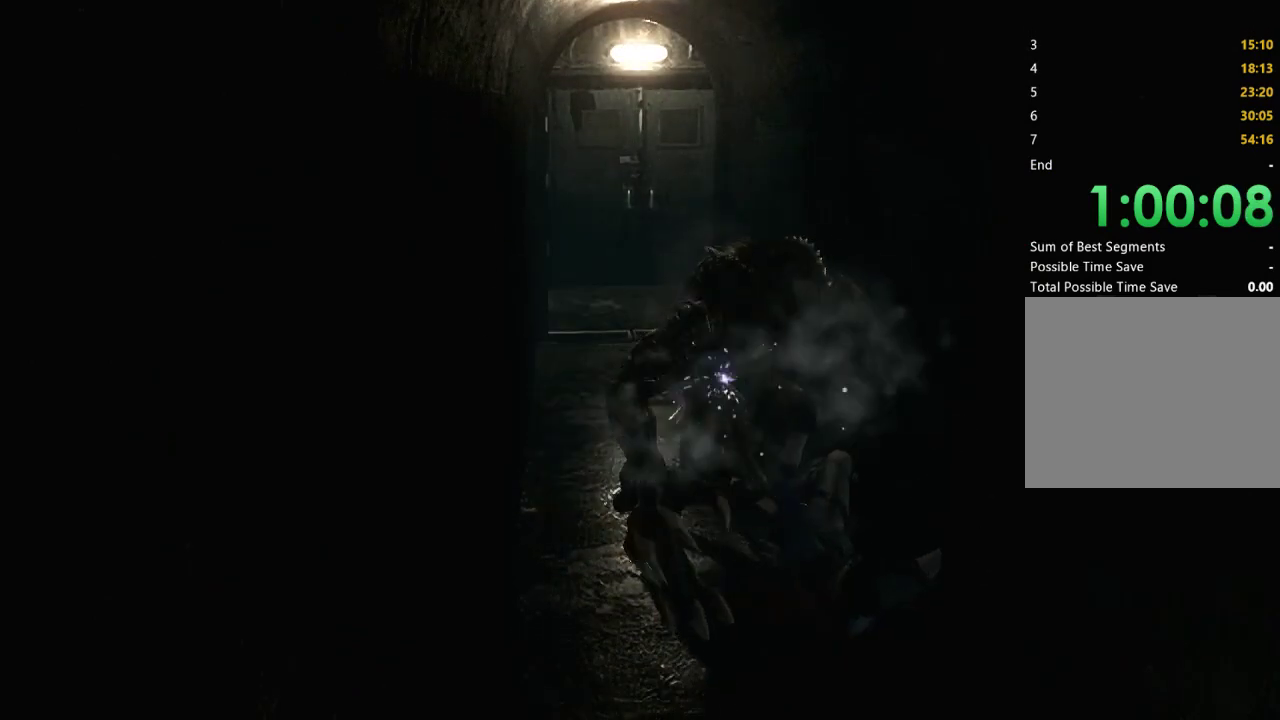
Gameplay with a controller (Xbox layout); each line is a JSON object with the inputs held at the frame after it. "events" lists button and stick changes between this image and that frame as [ms after this image, input, new state], when the widget could be followed in between. Not read: L1 R1.
{"buttons": ["A", "L2"], "left_stick": "up-right", "right_stick": "center", "events": [[33, "A", "up"], [33, "B", "up"], [67, "L2", "down"], [100, "A", "down"], [100, "B", "down"], [133, "L2", "up"], [133, "X", "down"], [133, "Y", "down"], [200, "B", "up"], [200, "X", "up"], [200, "Y", "up"], [233, "A", "up"], [233, "L2", "down"], [267, "B", "down"], [300, "A", "down"], [300, "X", "down"], [300, "Y", "down"], [367, "L2", "up"], [400, "B", "up"], [400, "X", "up"], [433, "A", "up"], [433, "L2", "down"], [433, "Y", "up"], [500, "A", "down"]]}
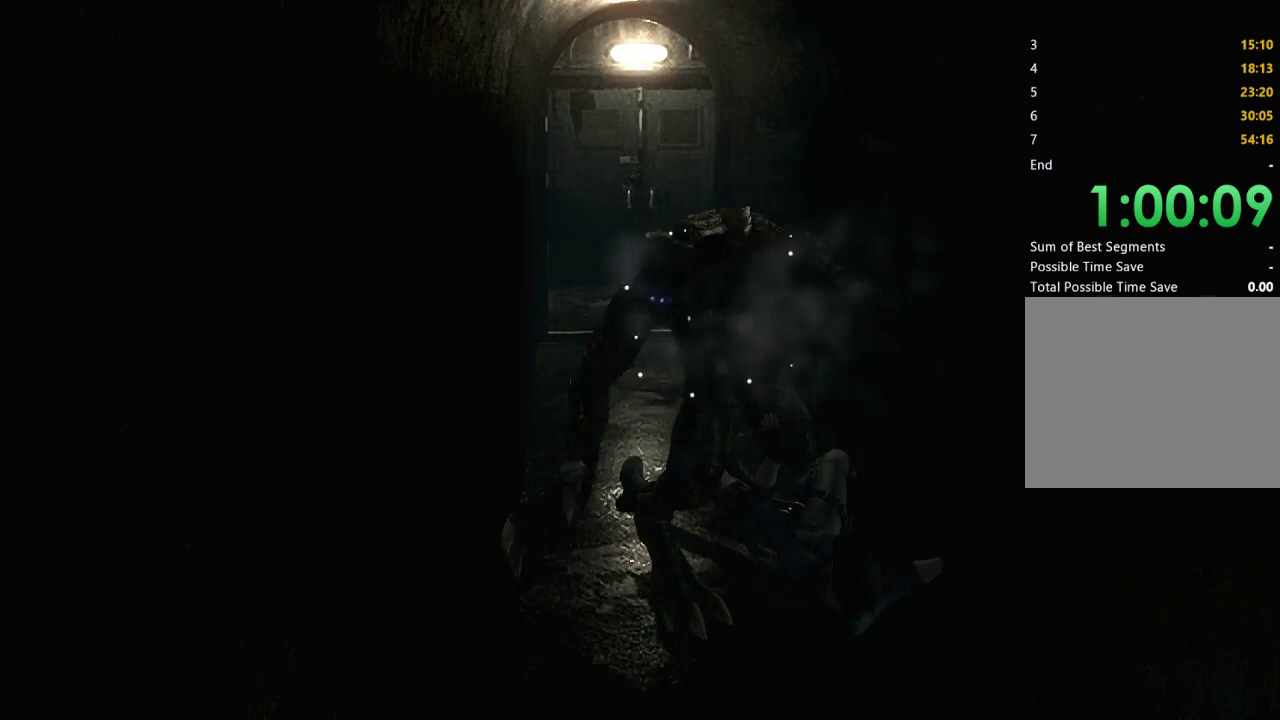
{"buttons": ["A", "B", "X", "Y"], "left_stick": "up-right", "right_stick": "center", "events": [[33, "B", "down"], [33, "X", "down"], [33, "Y", "down"], [67, "L2", "up"], [100, "A", "up"], [100, "B", "up"], [100, "X", "up"], [100, "Y", "up"], [167, "L2", "down"], [200, "A", "down"], [200, "B", "down"], [200, "X", "down"], [200, "Y", "down"], [233, "L2", "up"], [300, "A", "up"], [300, "B", "up"], [300, "X", "up"], [300, "Y", "up"], [367, "L2", "down"], [433, "A", "down"], [433, "B", "down"], [433, "Y", "down"], [467, "L2", "up"], [467, "X", "down"]]}
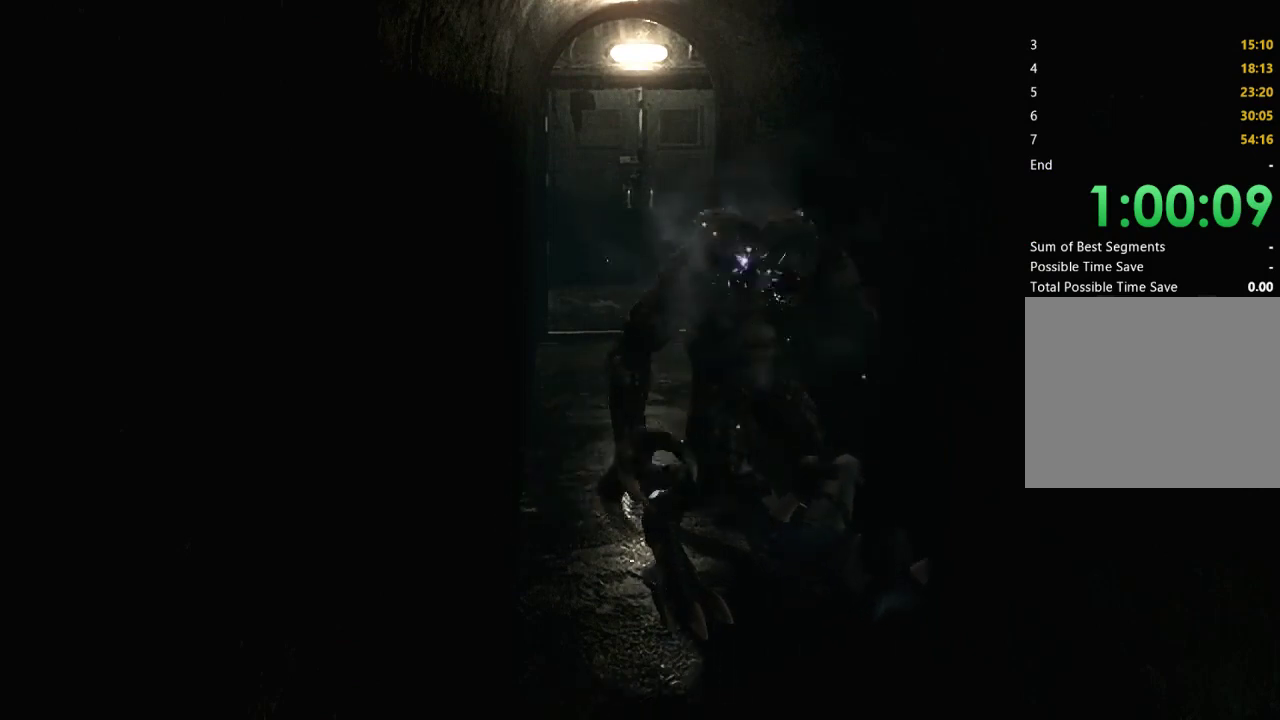
{"buttons": [], "left_stick": "up-right", "right_stick": "center", "events": [[33, "A", "up"], [33, "B", "up"], [33, "X", "up"], [33, "Y", "up"], [67, "L2", "down"], [133, "A", "down"], [133, "B", "down"], [133, "Y", "down"], [200, "B", "up"], [200, "L2", "up"], [233, "A", "up"], [233, "Y", "up"], [267, "L2", "down"], [300, "A", "down"], [300, "B", "down"], [300, "Y", "down"], [333, "X", "down"], [433, "B", "up"], [433, "L2", "up"], [433, "X", "up"], [467, "A", "up"], [467, "Y", "up"]]}
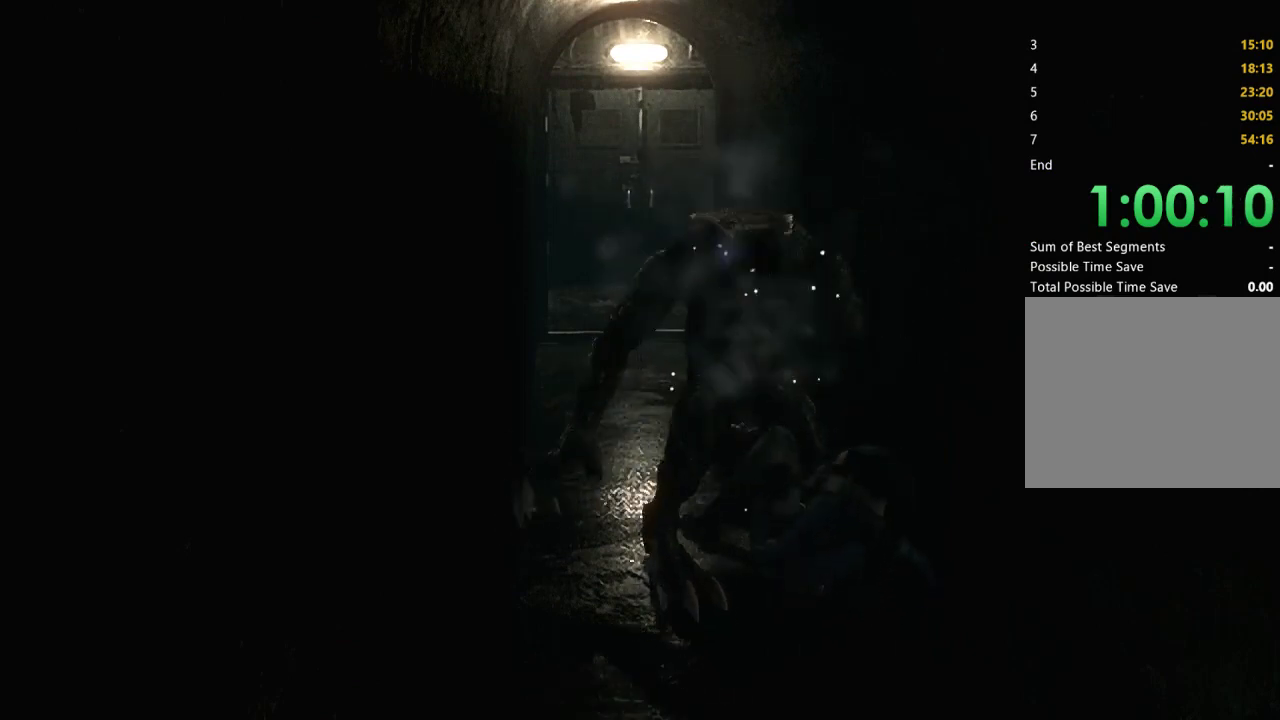
{"buttons": ["A", "B", "Y", "L2"], "left_stick": "up-right", "right_stick": "center", "events": [[33, "A", "down"], [33, "B", "down"], [33, "L2", "down"], [33, "Y", "down"], [67, "X", "down"], [133, "L2", "up"], [167, "A", "up"], [167, "B", "up"], [167, "X", "up"], [200, "Y", "up"], [267, "A", "down"], [267, "B", "down"], [267, "Y", "down"], [300, "L2", "down"], [300, "X", "down"], [367, "L2", "up"], [400, "A", "up"], [400, "B", "up"], [400, "X", "up"], [400, "Y", "up"], [500, "A", "down"], [500, "B", "down"], [500, "L2", "down"], [500, "Y", "down"]]}
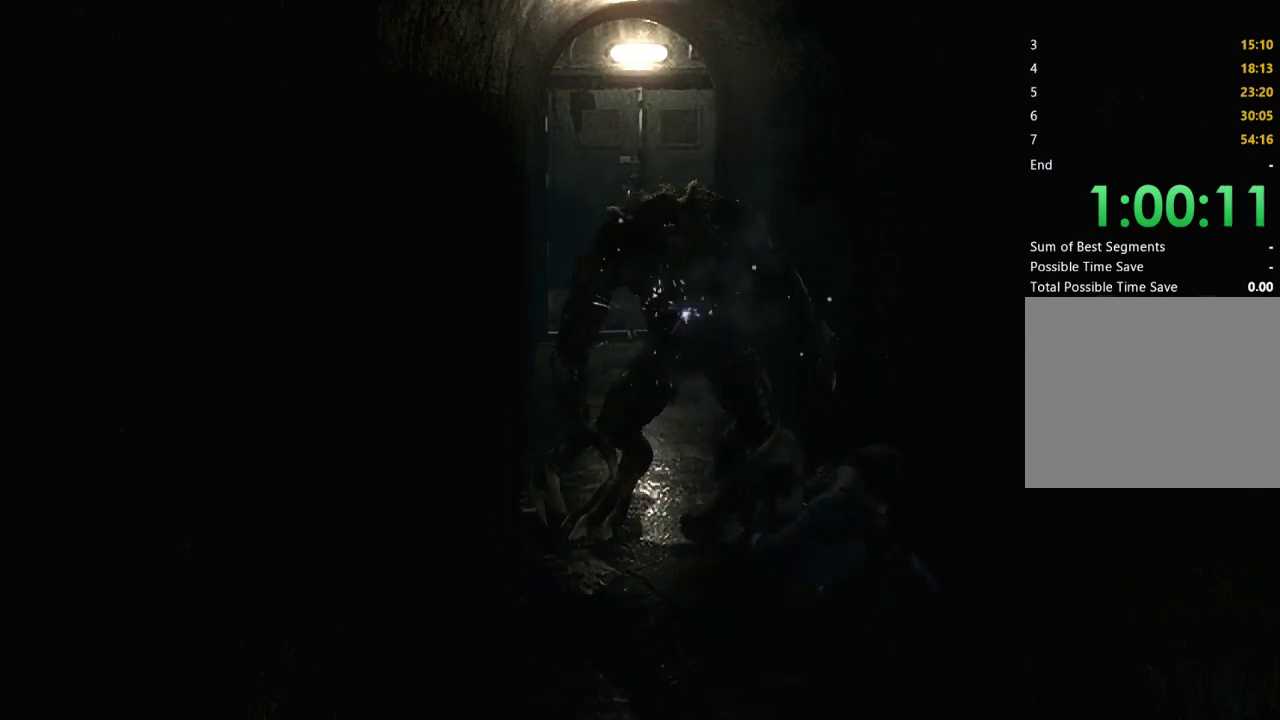
{"buttons": ["A", "B", "X", "Y", "L2"], "left_stick": "up-right", "right_stick": "center", "events": [[33, "X", "down"], [100, "L2", "up"], [133, "A", "up"], [133, "B", "up"], [133, "X", "up"], [133, "Y", "up"], [233, "A", "down"], [233, "B", "down"], [233, "L2", "down"], [233, "X", "down"], [233, "Y", "down"], [333, "L2", "up"], [367, "A", "up"], [367, "B", "up"], [367, "X", "up"], [367, "Y", "up"], [433, "A", "down"], [433, "B", "down"], [433, "L2", "down"], [433, "Y", "down"], [467, "X", "down"]]}
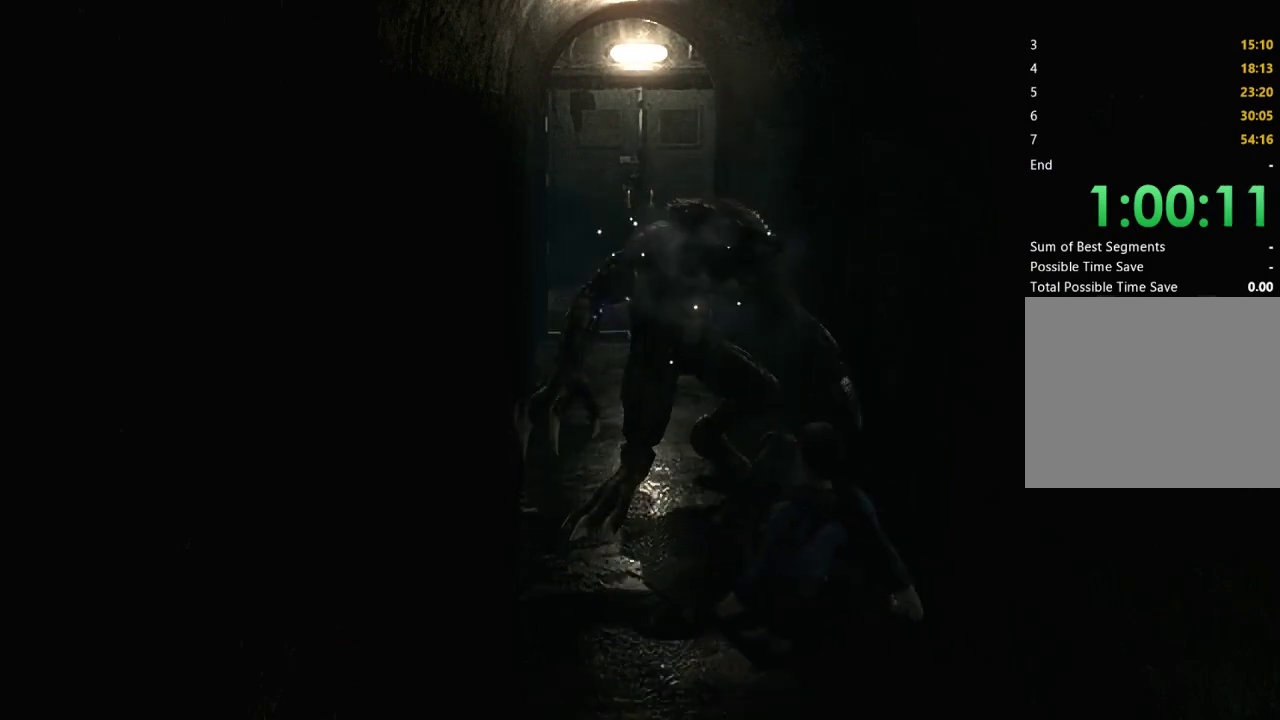
{"buttons": ["A", "B", "X", "Y"], "left_stick": "up-right", "right_stick": "center", "events": [[67, "B", "up"], [67, "L2", "up"], [67, "X", "up"], [100, "A", "up"], [100, "Y", "up"], [167, "A", "down"], [167, "B", "down"], [167, "L2", "down"], [167, "Y", "down"], [200, "X", "down"], [267, "L2", "up"], [300, "A", "up"], [300, "B", "up"], [300, "X", "up"], [300, "Y", "up"], [400, "A", "down"], [400, "B", "down"], [400, "L2", "down"], [433, "X", "down"], [433, "Y", "down"], [467, "L2", "up"]]}
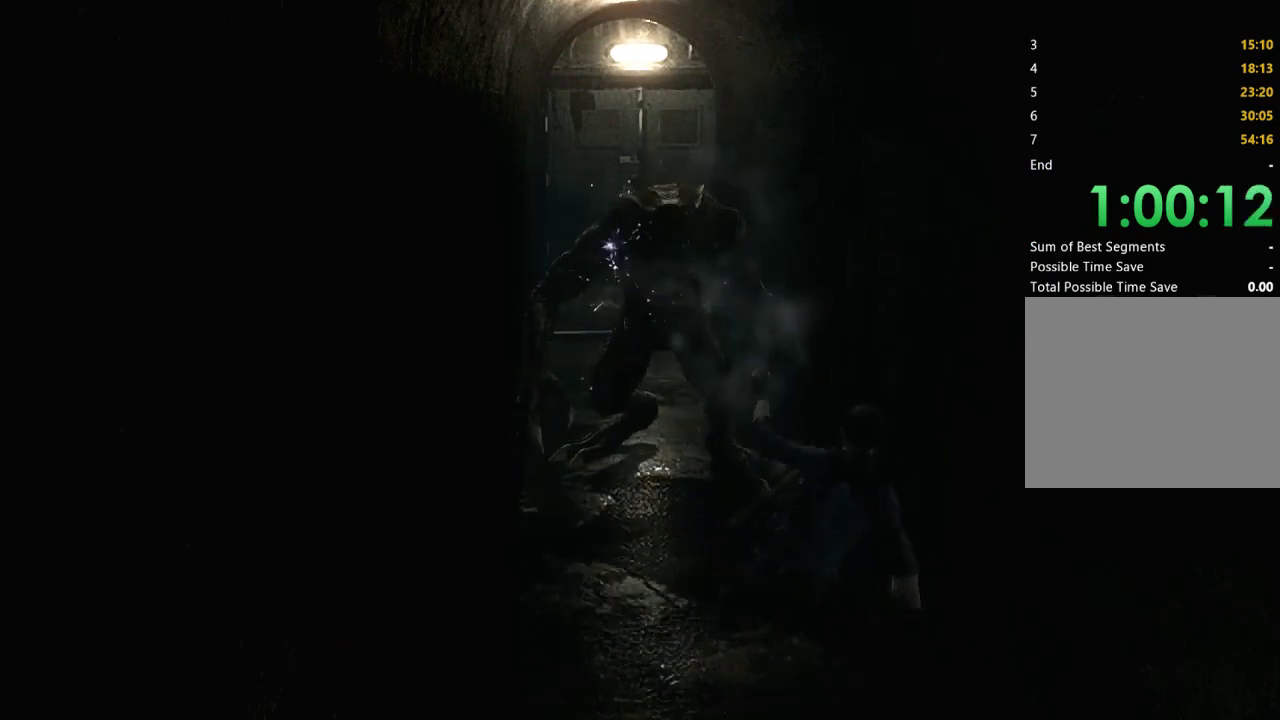
{"buttons": [], "left_stick": "center", "right_stick": "center", "events": [[67, "A", "up"], [67, "B", "up"], [67, "X", "up"], [67, "Y", "up"], [500, "left_stick", "center"]]}
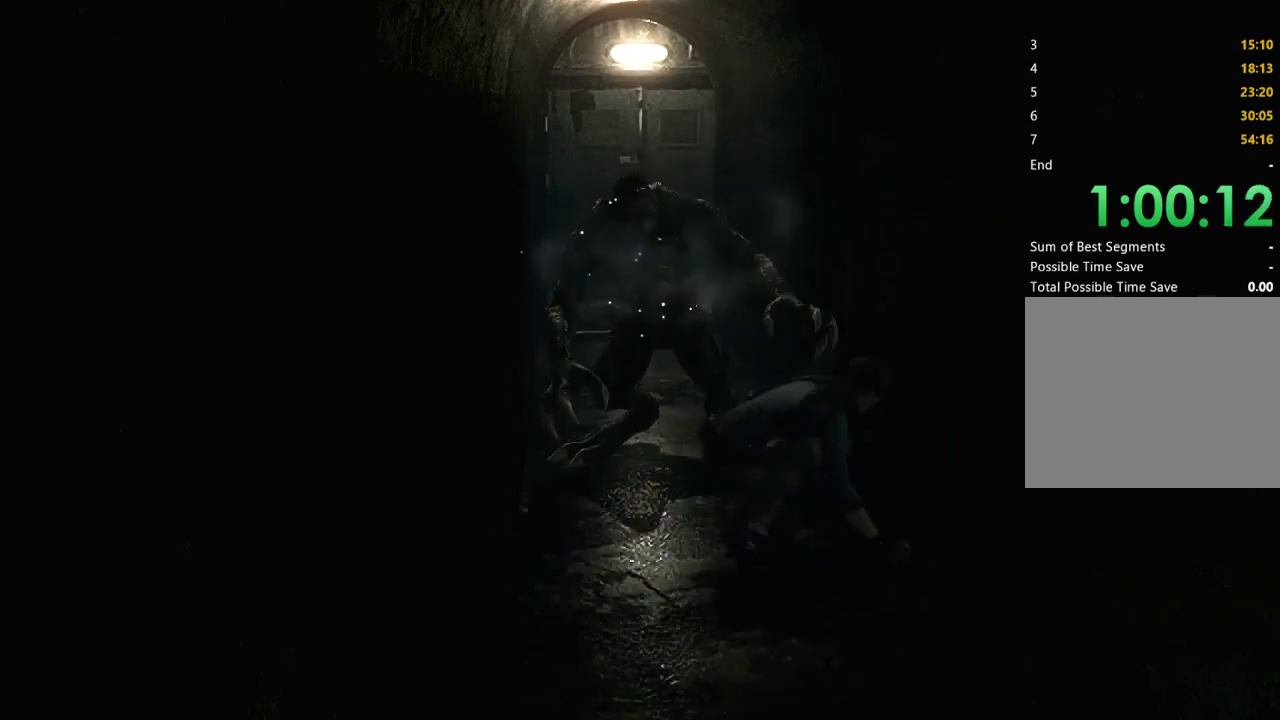
{"buttons": [], "left_stick": "center", "right_stick": "center", "events": []}
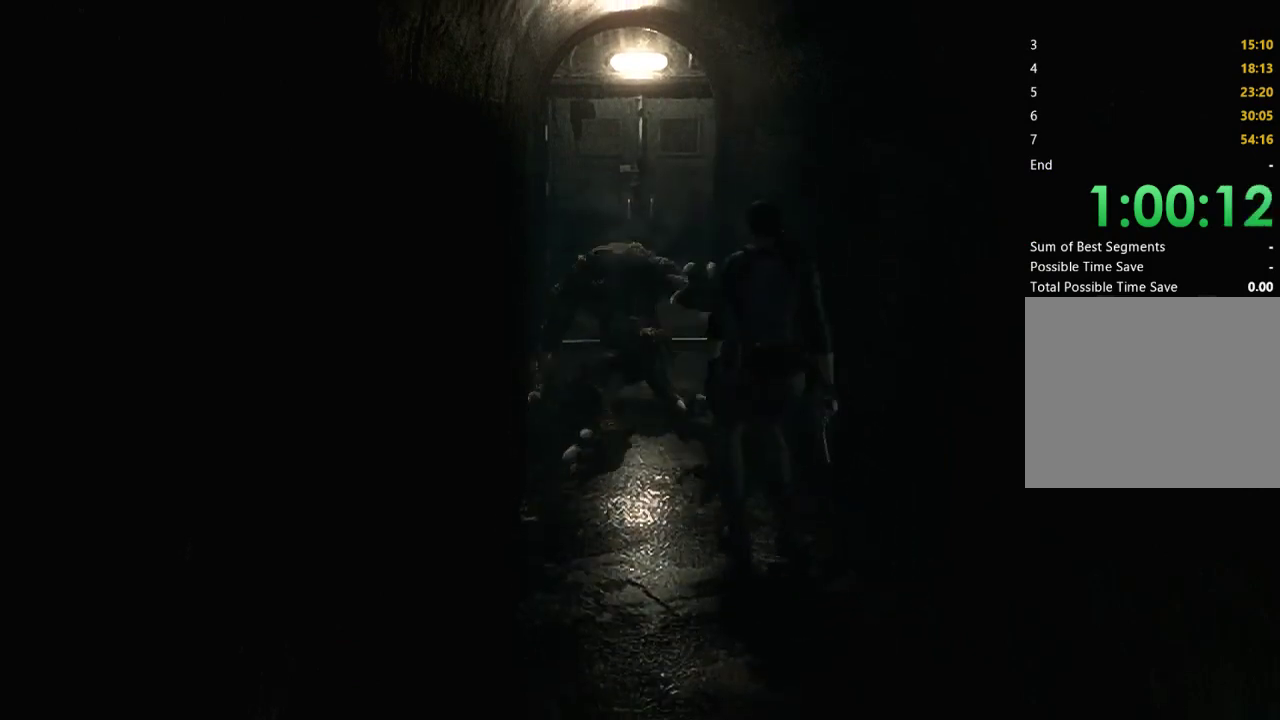
{"buttons": [], "left_stick": "up-right", "right_stick": "center", "events": [[333, "left_stick", "up-right"]]}
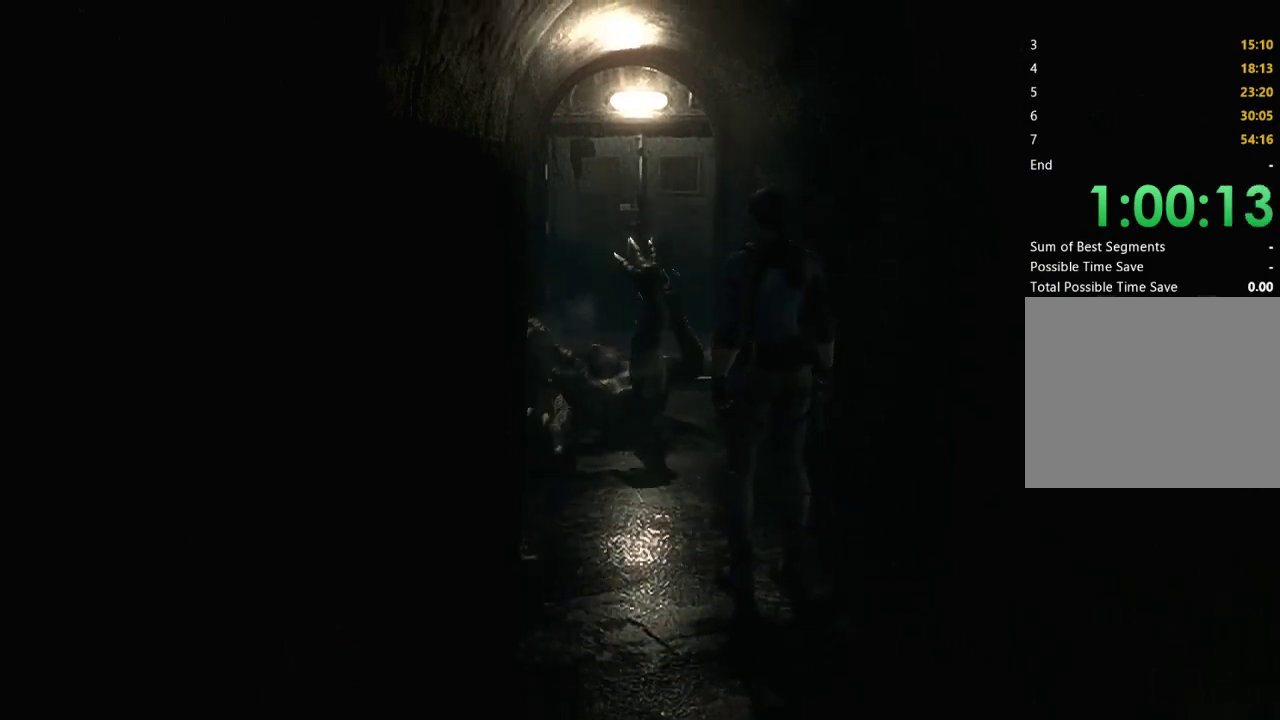
{"buttons": [], "left_stick": "up", "right_stick": "center", "events": [[200, "left_stick", "up"]]}
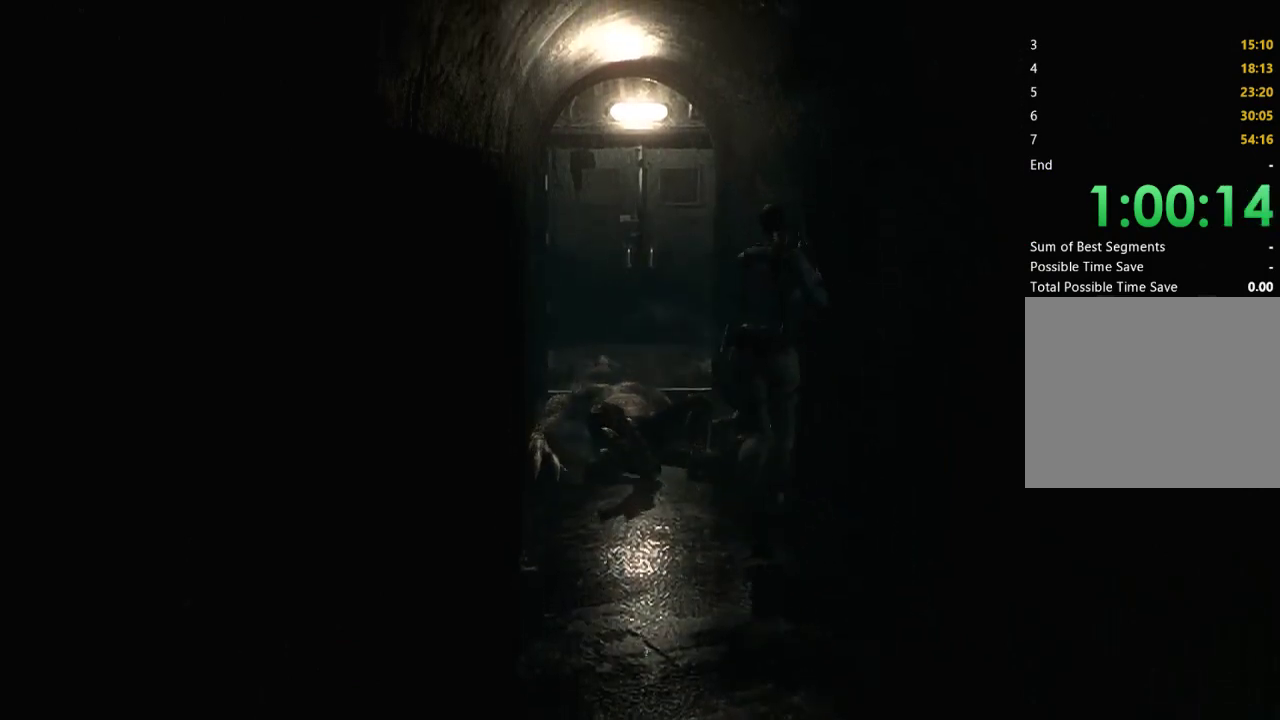
{"buttons": ["R2"], "left_stick": "down", "right_stick": "center", "events": [[333, "R2", "down"], [467, "left_stick", "down"]]}
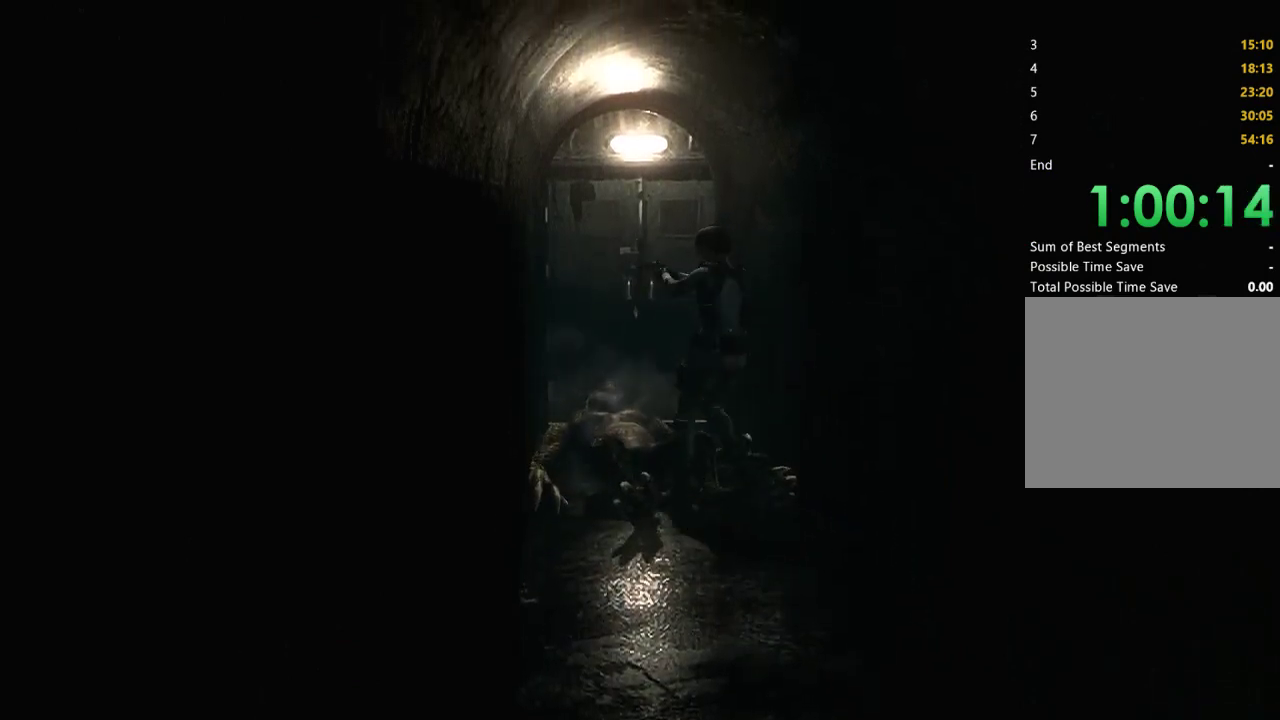
{"buttons": ["A", "R2"], "left_stick": "down", "right_stick": "center", "events": [[500, "A", "down"]]}
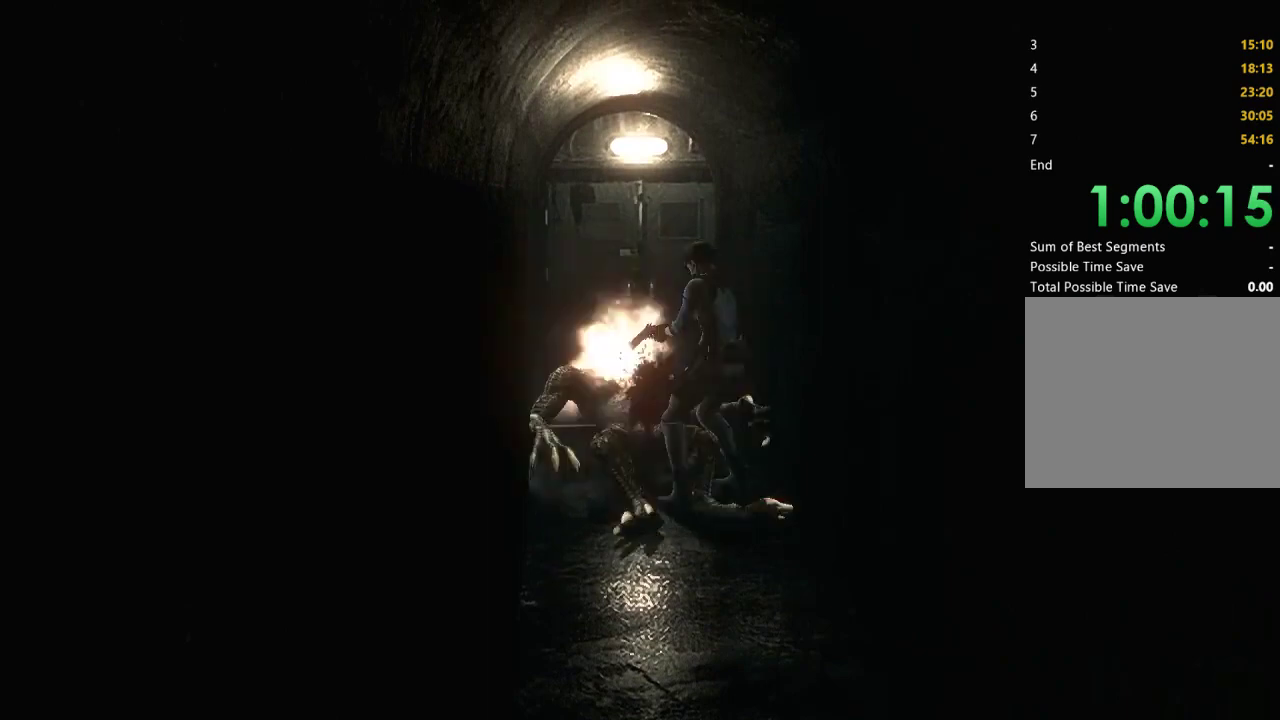
{"buttons": [], "left_stick": "down", "right_stick": "center", "events": [[233, "A", "up"], [233, "R2", "up"], [267, "left_stick", "center"], [367, "left_stick", "down"]]}
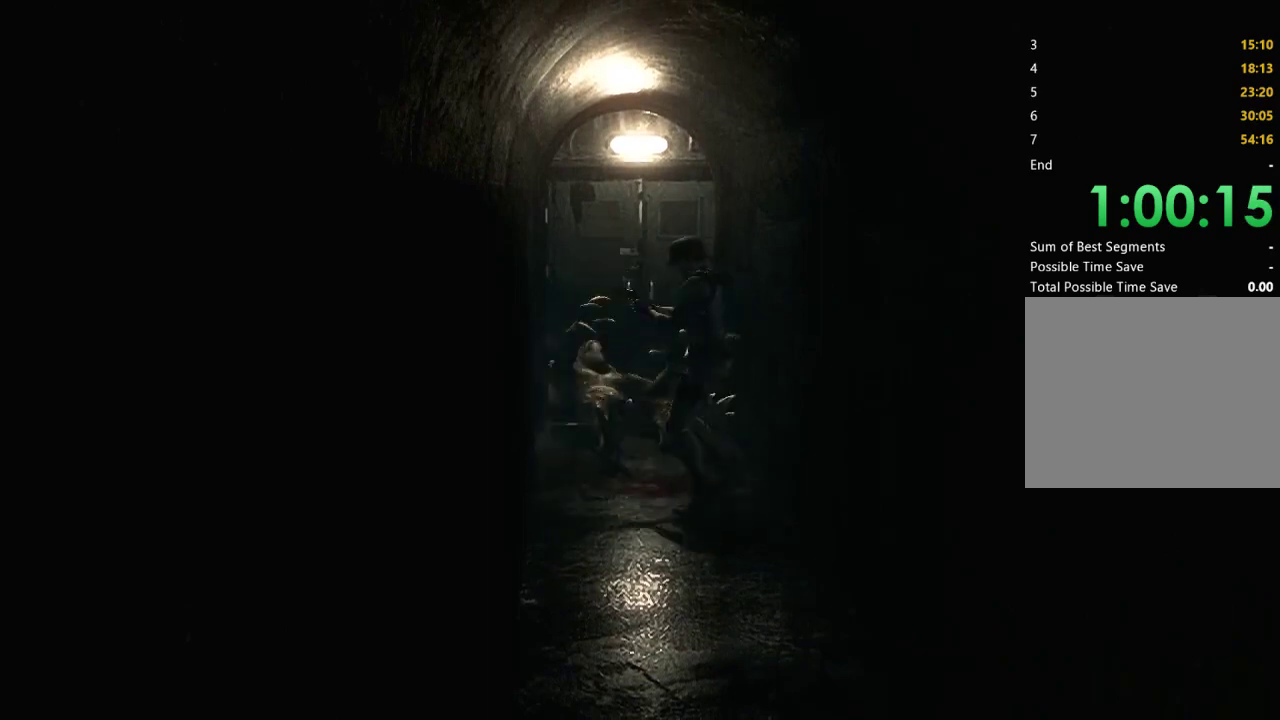
{"buttons": [], "left_stick": "center", "right_stick": "center", "events": [[267, "B", "down"], [367, "B", "up"], [367, "left_stick", "center"]]}
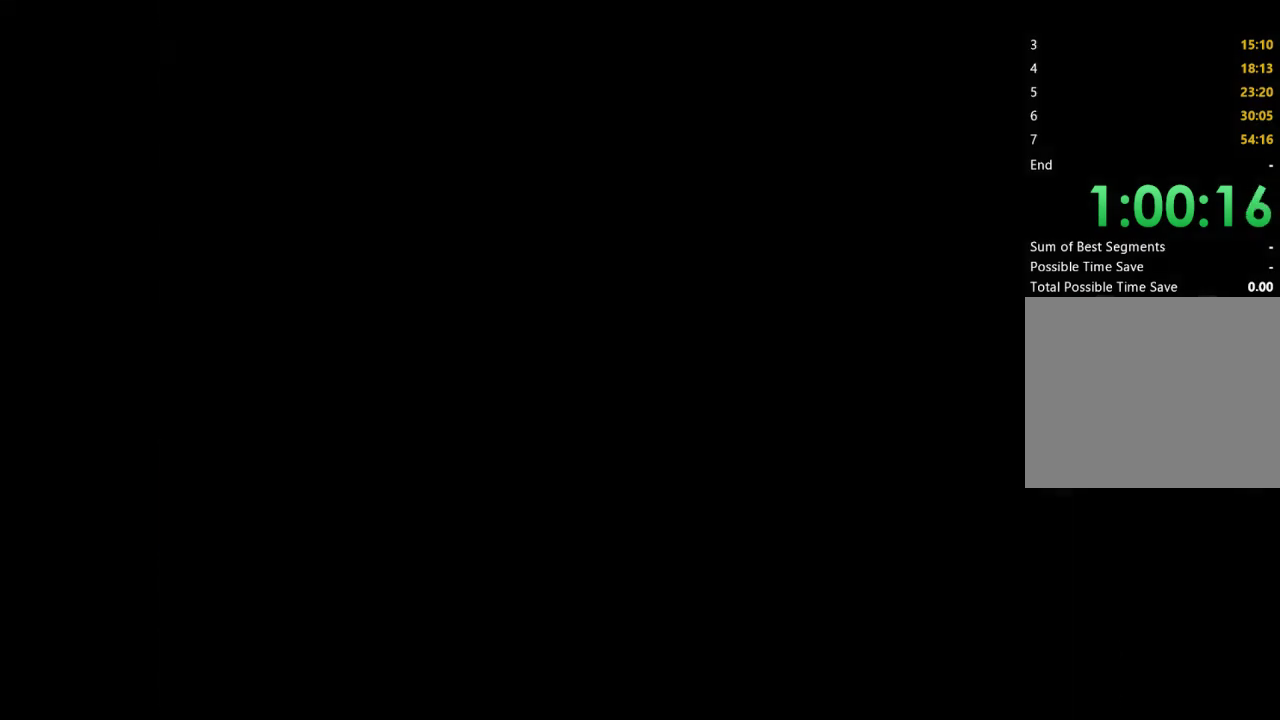
{"buttons": ["DPAD_DOWN"], "left_stick": "center", "right_stick": "center", "events": [[467, "DPAD_DOWN", "down"]]}
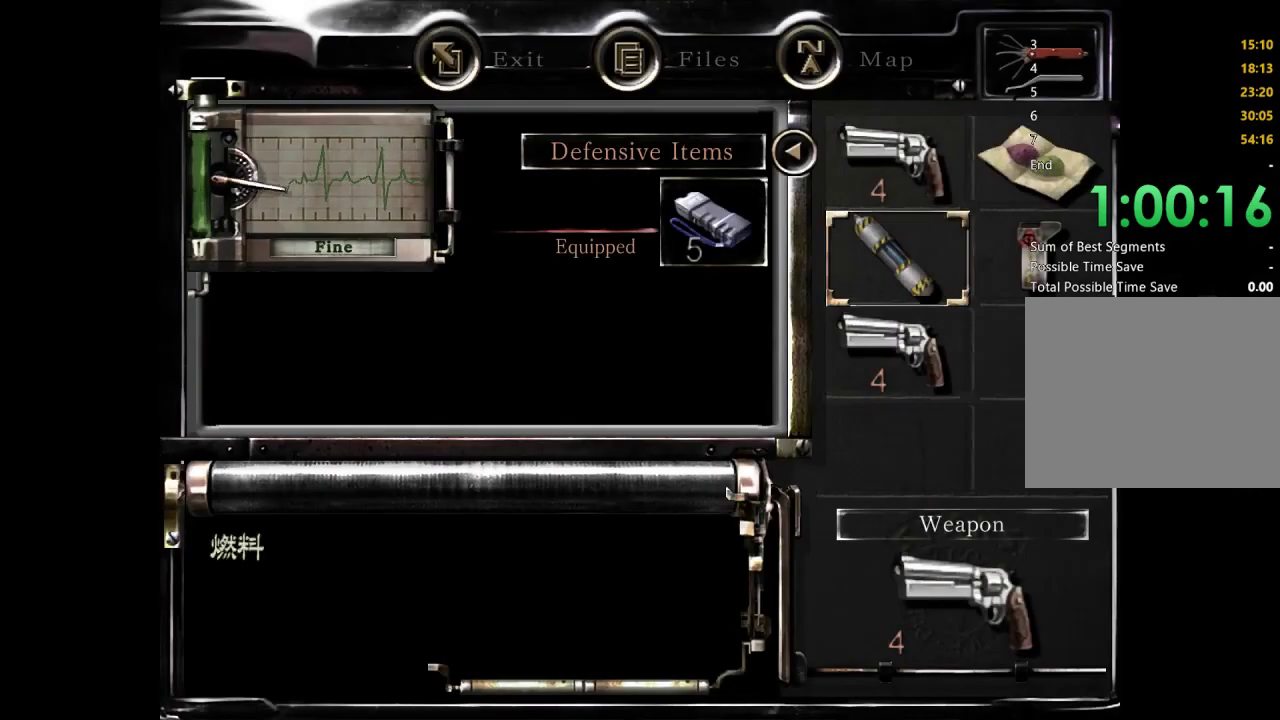
{"buttons": [], "left_stick": "center", "right_stick": "center", "events": [[33, "DPAD_DOWN", "up"], [100, "DPAD_DOWN", "down"], [167, "A", "down"], [200, "DPAD_DOWN", "up"], [233, "A", "up"], [400, "A", "down"], [467, "A", "up"]]}
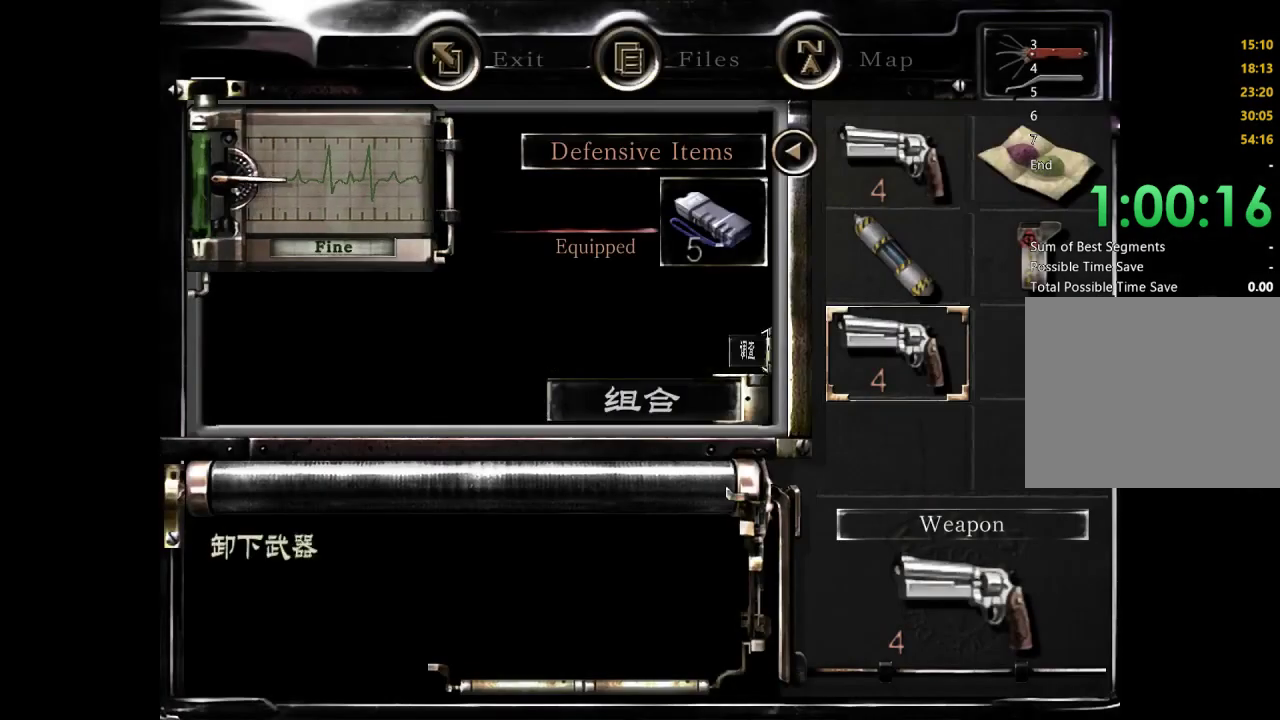
{"buttons": ["X", "DPAD_UP"], "left_stick": "center", "right_stick": "center", "events": [[133, "B", "down"], [200, "B", "up"], [267, "B", "down"], [333, "DPAD_UP", "down"], [367, "B", "up"], [467, "X", "down"]]}
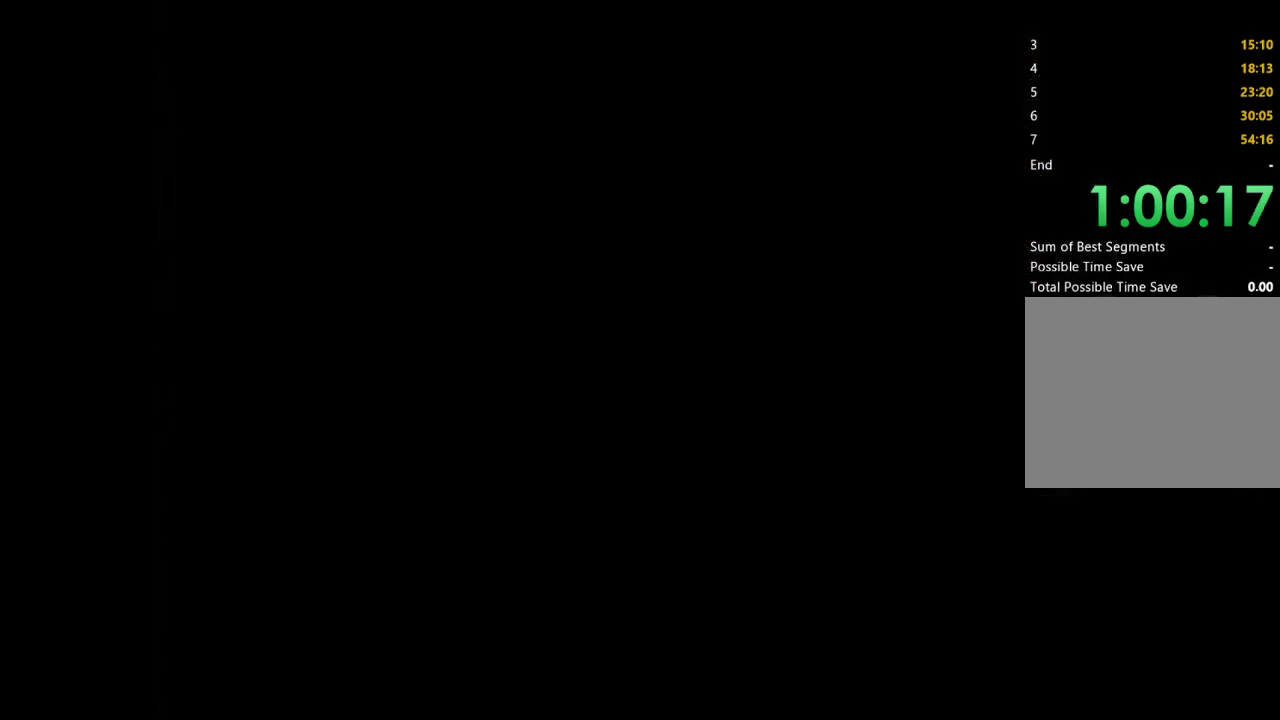
{"buttons": ["X", "DPAD_UP"], "left_stick": "center", "right_stick": "center", "events": []}
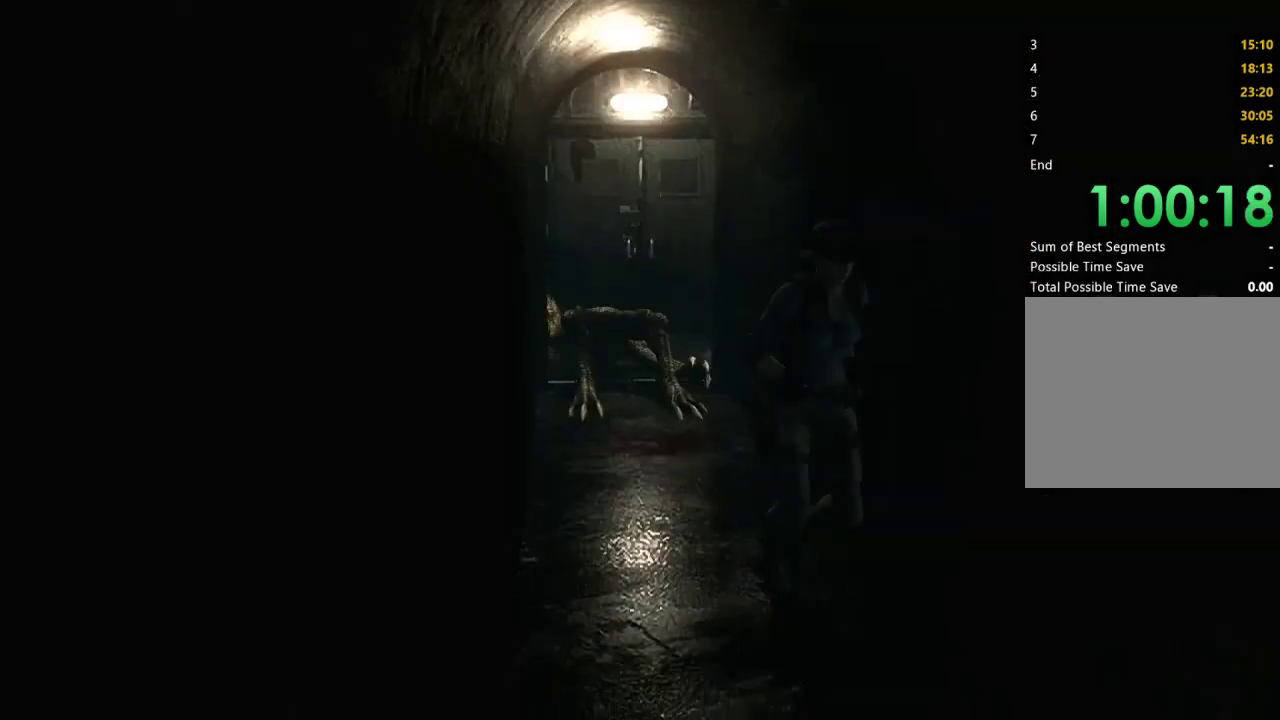
{"buttons": ["X", "DPAD_UP"], "left_stick": "center", "right_stick": "center", "events": []}
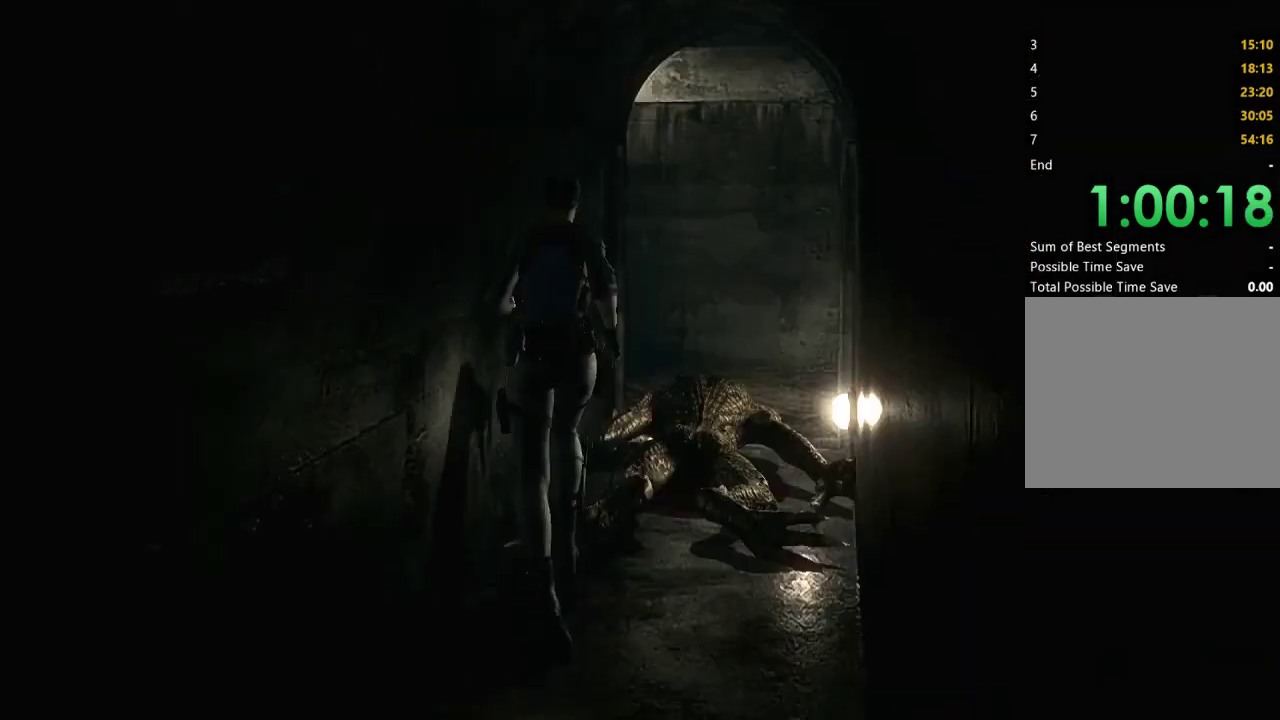
{"buttons": ["X", "DPAD_UP"], "left_stick": "center", "right_stick": "center", "events": []}
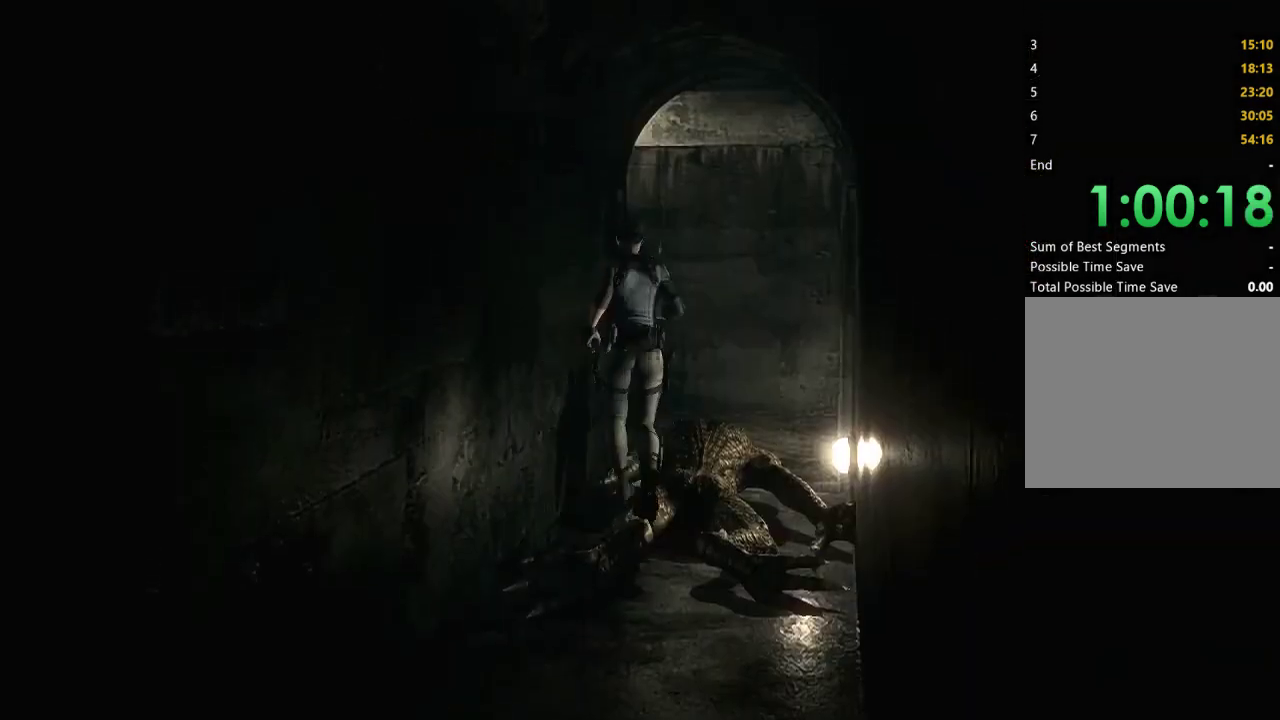
{"buttons": ["X", "DPAD_UP", "DPAD_LEFT"], "left_stick": "center", "right_stick": "center", "events": [[433, "DPAD_LEFT", "down"]]}
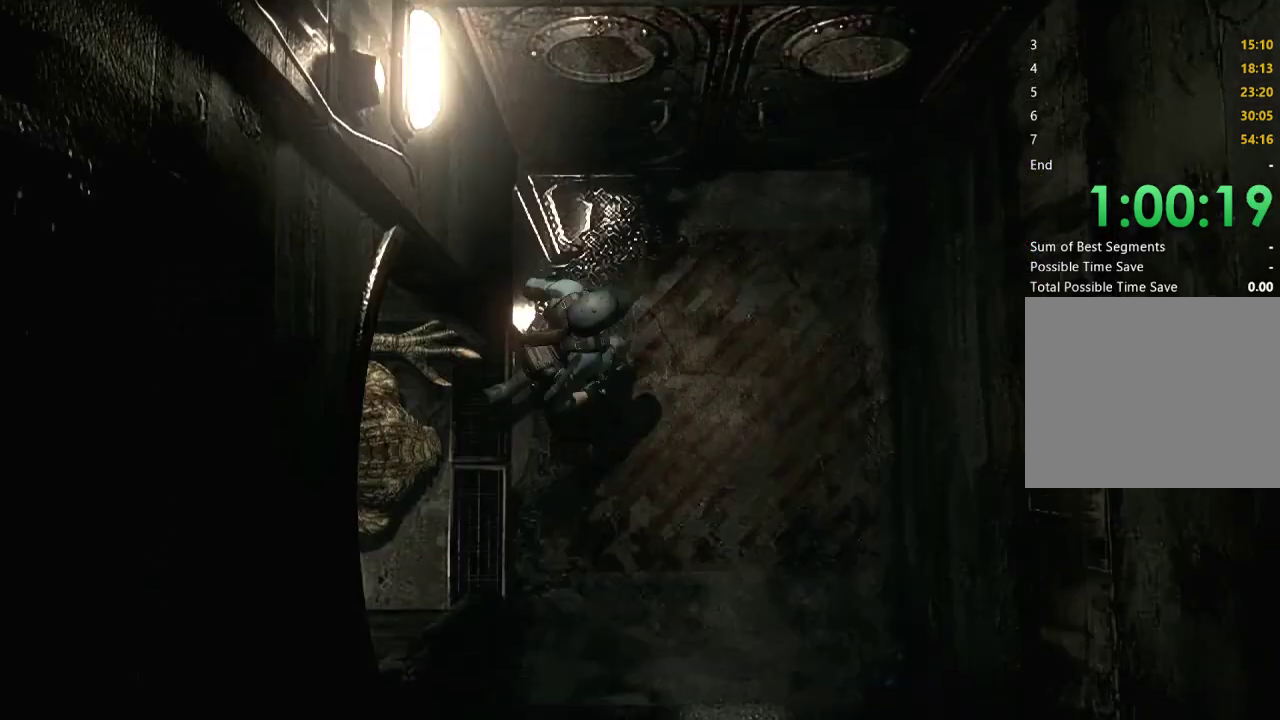
{"buttons": [], "left_stick": "center", "right_stick": "center", "events": [[167, "A", "down"], [333, "DPAD_LEFT", "up"], [400, "DPAD_UP", "up"], [433, "A", "up"], [433, "X", "up"]]}
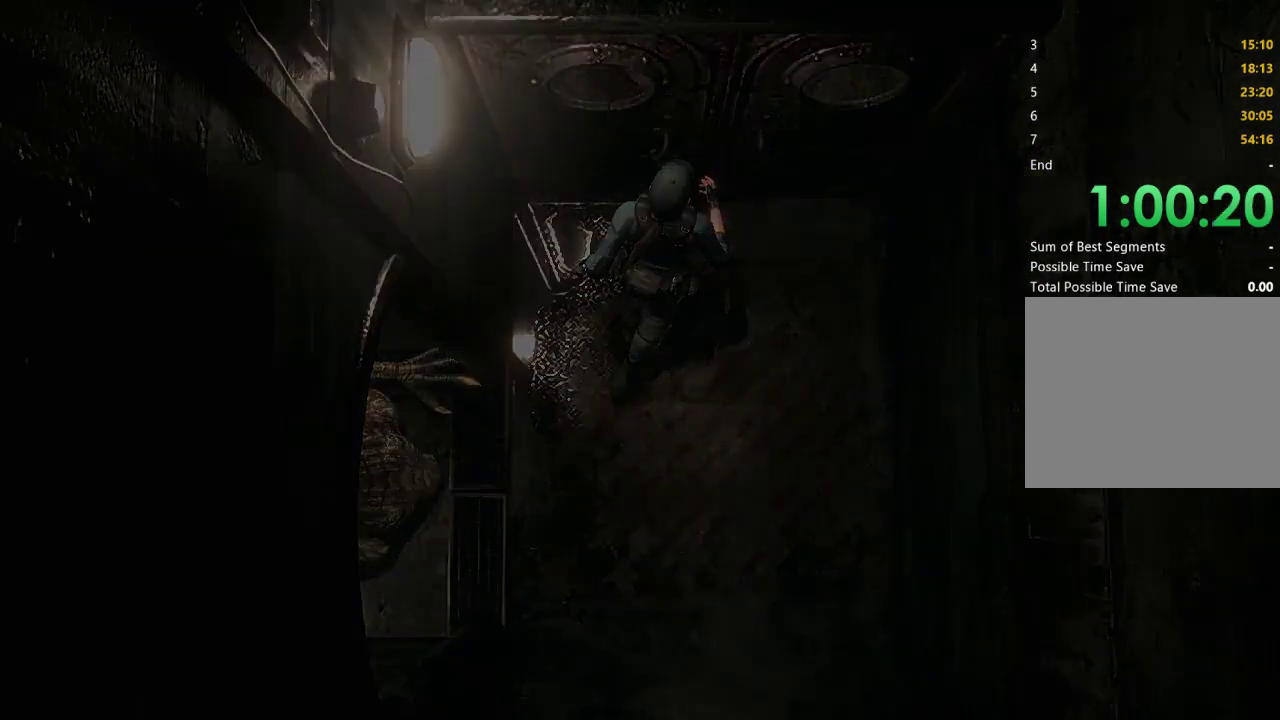
{"buttons": ["X", "DPAD_UP"], "left_stick": "center", "right_stick": "center", "events": [[100, "X", "down"], [167, "DPAD_UP", "down"]]}
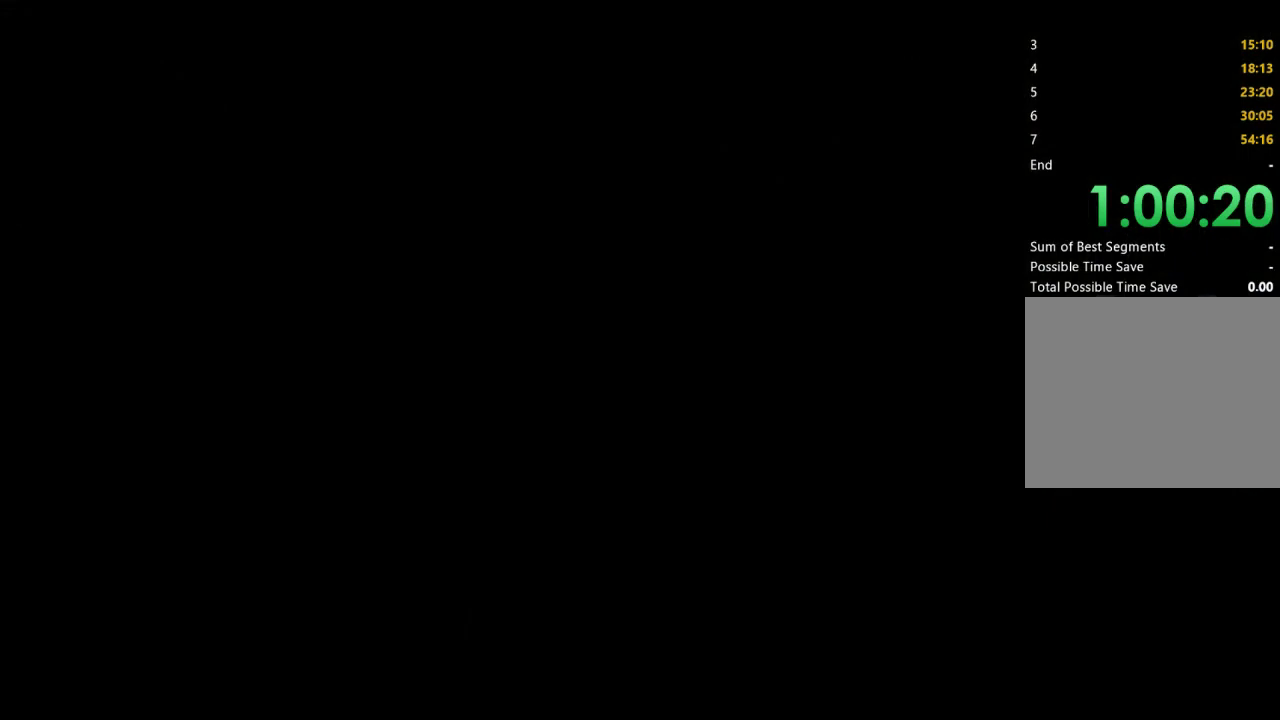
{"buttons": ["X", "DPAD_UP"], "left_stick": "center", "right_stick": "center", "events": []}
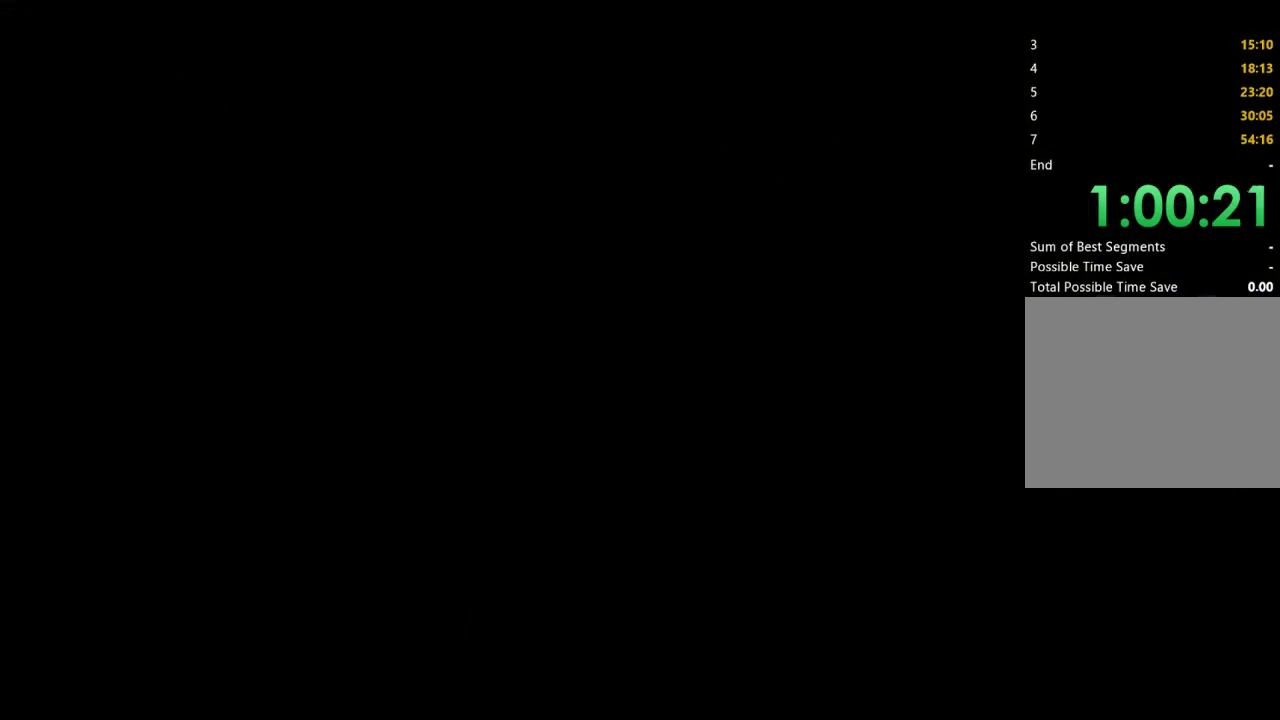
{"buttons": ["X", "DPAD_UP"], "left_stick": "center", "right_stick": "center", "events": []}
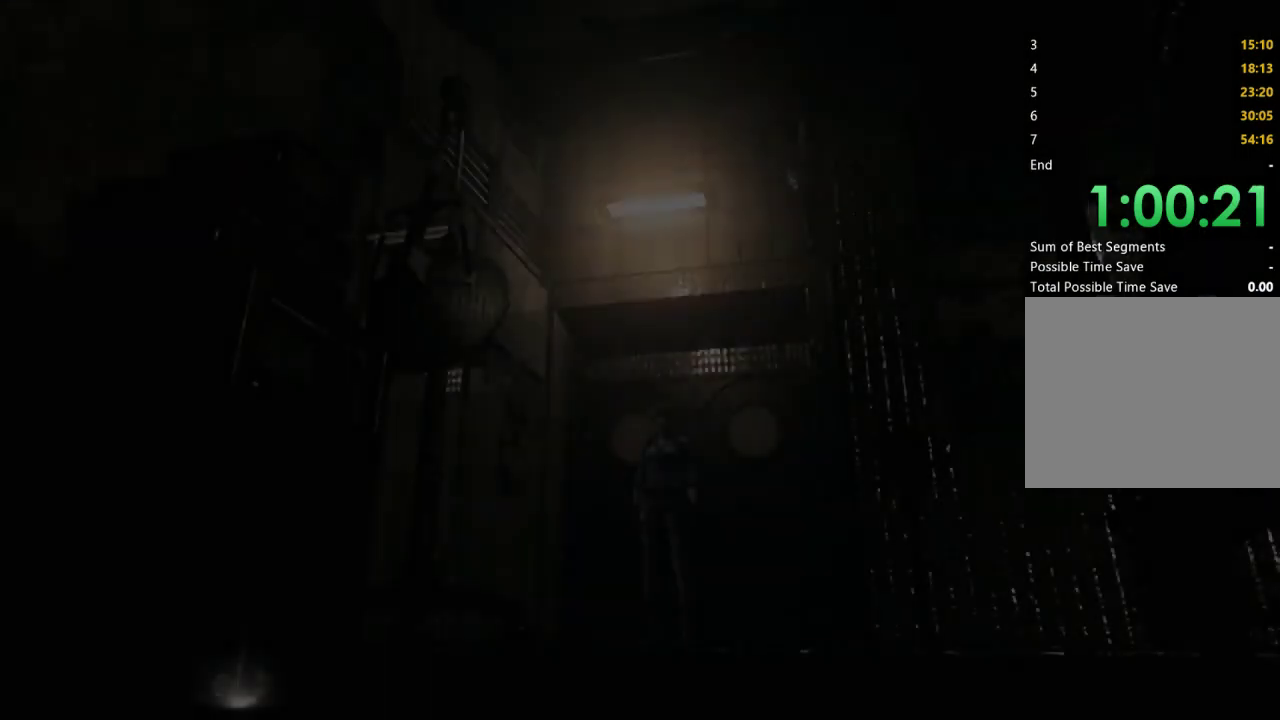
{"buttons": ["X", "DPAD_UP"], "left_stick": "center", "right_stick": "center", "events": [[333, "DPAD_LEFT", "down"], [500, "DPAD_LEFT", "up"]]}
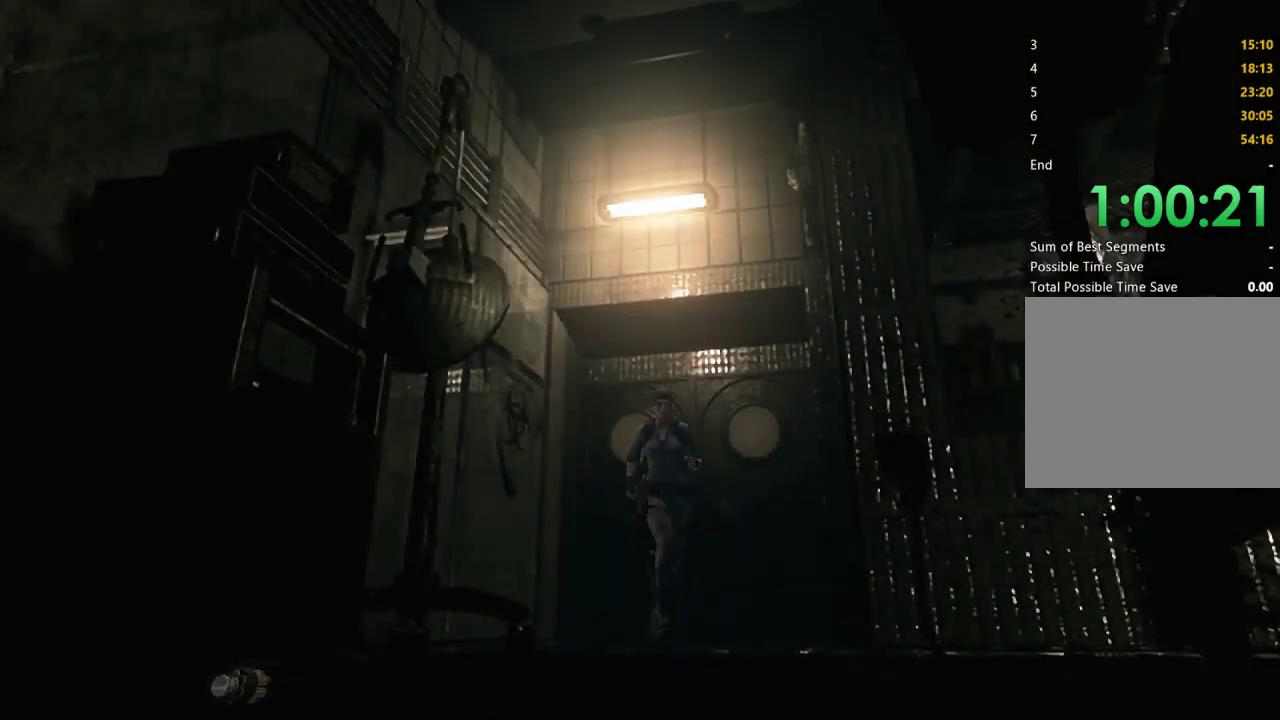
{"buttons": ["X", "DPAD_UP"], "left_stick": "center", "right_stick": "center", "events": [[133, "DPAD_LEFT", "down"], [300, "DPAD_LEFT", "up"]]}
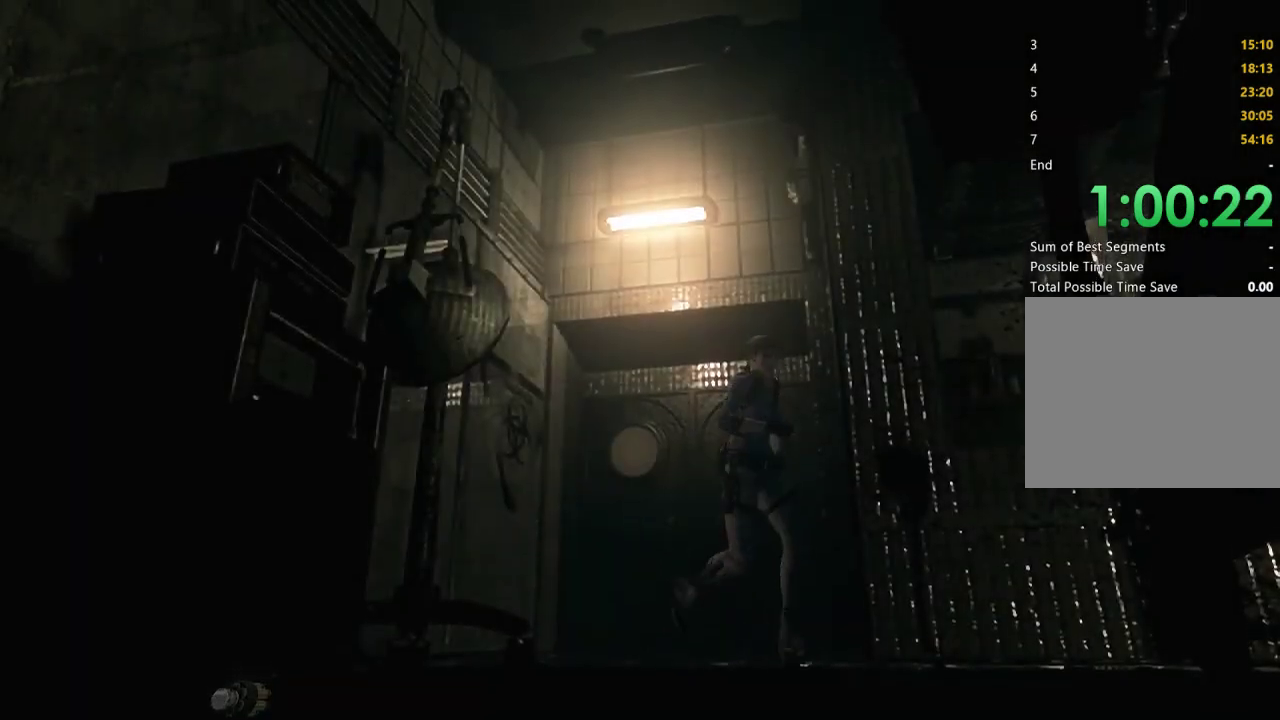
{"buttons": ["X", "DPAD_UP", "DPAD_LEFT"], "left_stick": "center", "right_stick": "center", "events": [[133, "DPAD_RIGHT", "down"], [233, "DPAD_RIGHT", "up"], [400, "DPAD_LEFT", "down"]]}
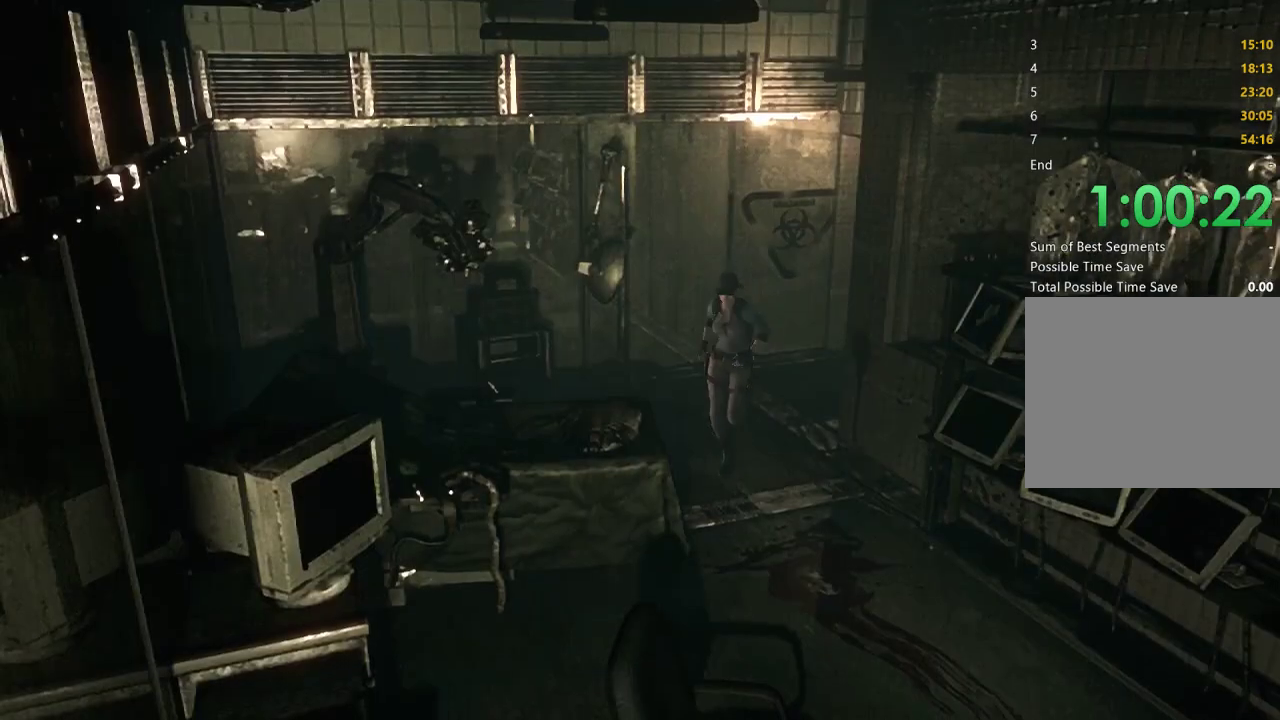
{"buttons": ["X", "DPAD_UP"], "left_stick": "center", "right_stick": "center", "events": [[33, "DPAD_LEFT", "up"], [133, "DPAD_LEFT", "down"], [267, "DPAD_LEFT", "up"]]}